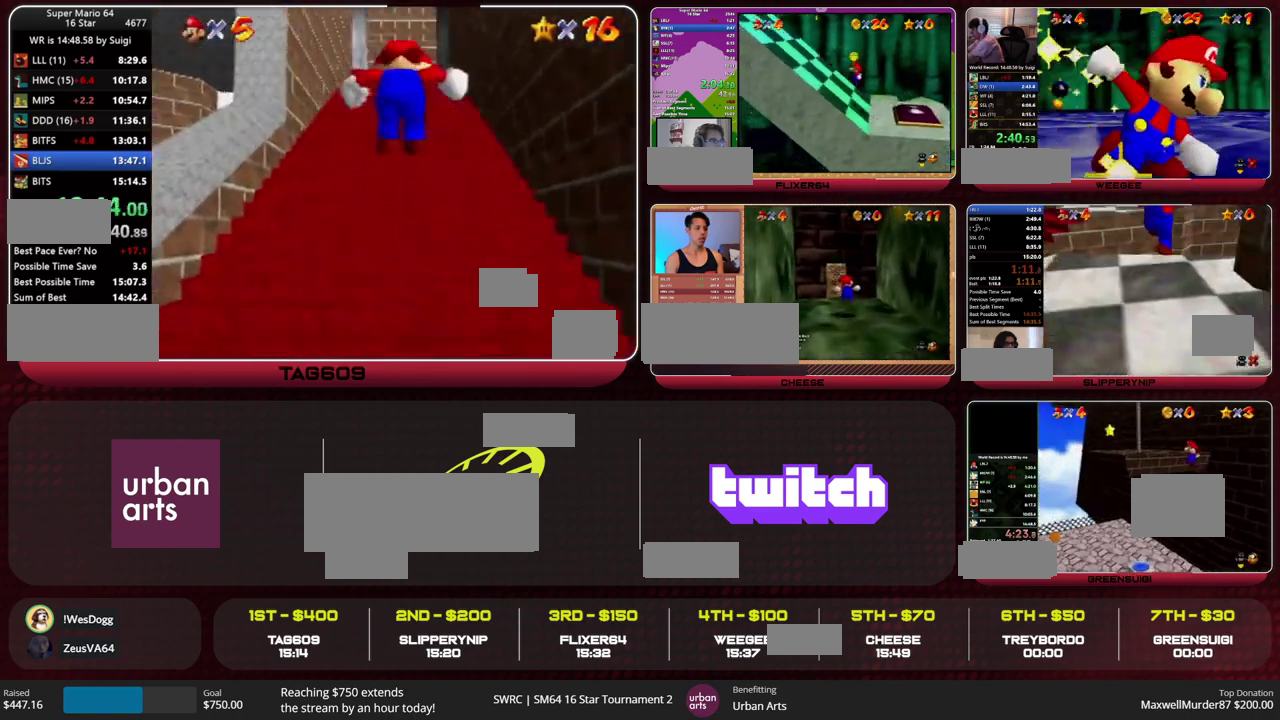
Gameplay with a controller (Nintendo layout); each line is a JSON object with the inputs held at the frame after it. "events" lists button and stick changes between this image and that frame as [ms after this image, input, new state], when the widget could be followed in between. This overlay highlights the sticks when they move; stick clicks (L3) are not distinguishable. Not read: L3 R3.
{"buttons": [], "left_stick": "center", "events": []}
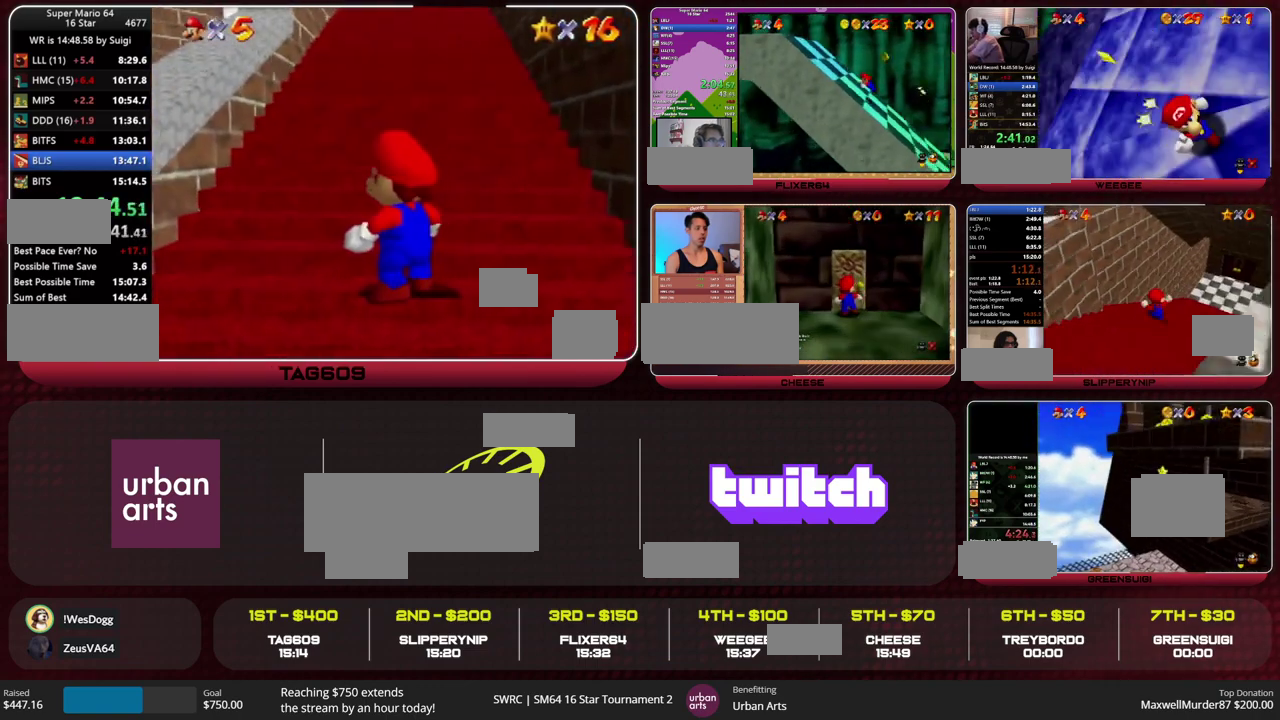
{"buttons": [], "left_stick": "down", "events": [[100, "left_stick", "down-right"], [200, "left_stick", "center"], [300, "left_stick", "down"]]}
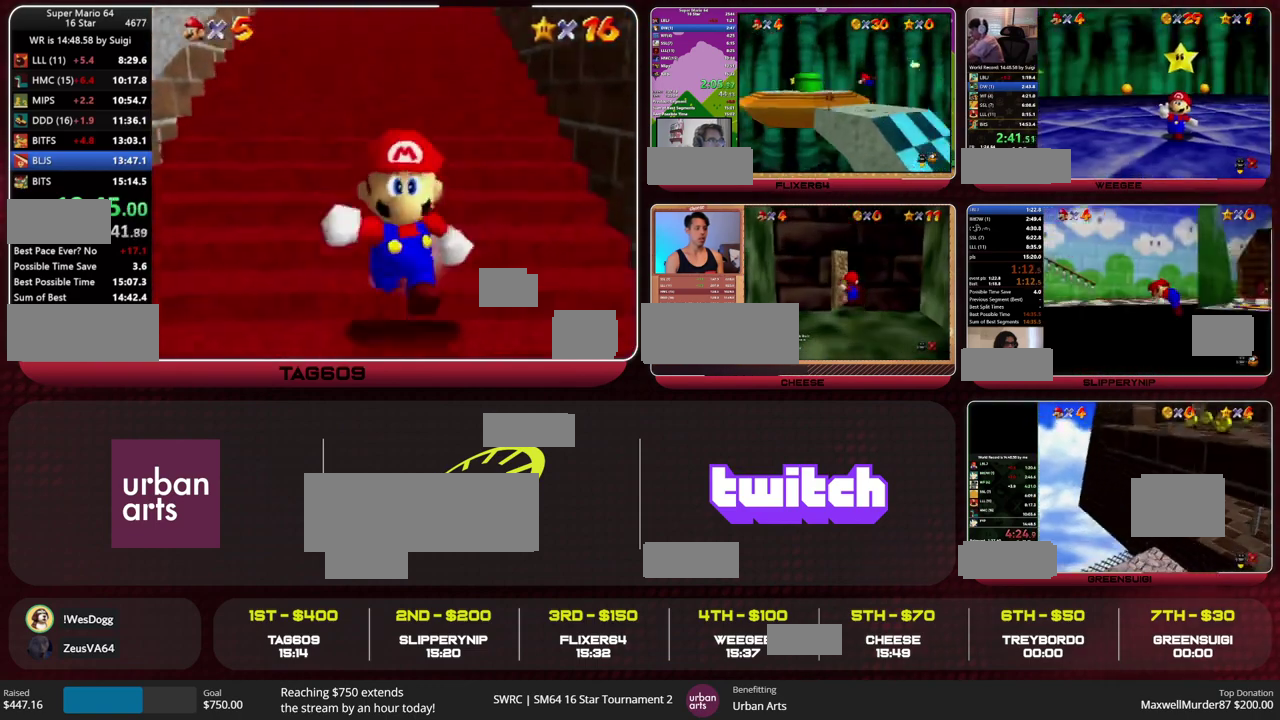
{"buttons": ["Z"], "left_stick": "center", "events": [[133, "Z", "down"], [200, "A", "down"], [200, "left_stick", "up"], [267, "A", "up"], [500, "left_stick", "center"]]}
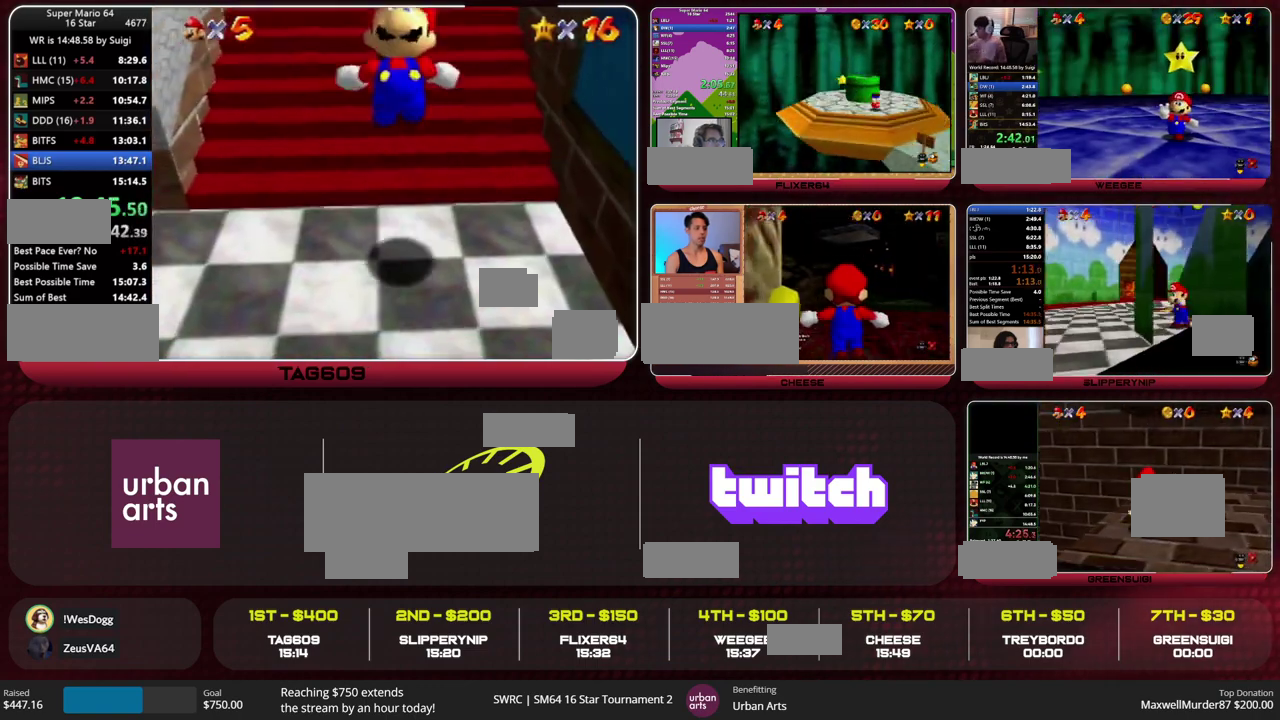
{"buttons": ["Z"], "left_stick": "up", "events": [[133, "left_stick", "up-left"], [367, "left_stick", "up"]]}